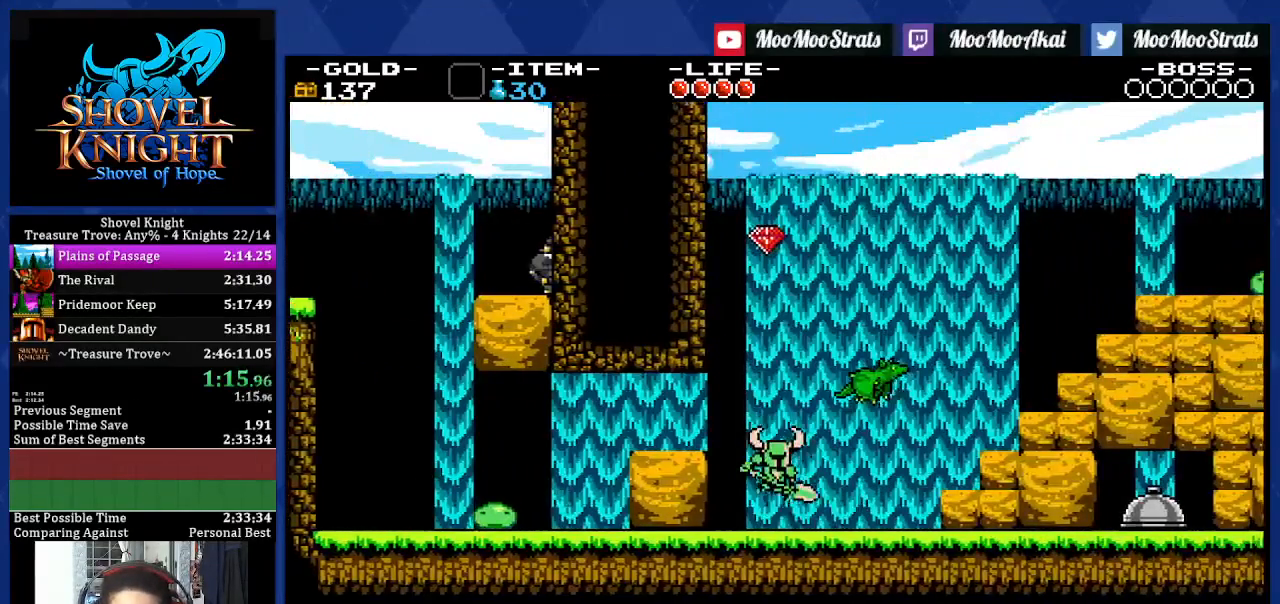
Gameplay with a controller (PlayStation layout); each line is a JSON object with the inputs held at the frame after it. "events" lists button and stick changes between this image and that frame as [ms after this image, input, new state], when the widget could be followed in between. Not read: CROSS L3 R2 R3 START.
{"buttons": ["DPAD_RIGHT"], "left_stick": "center", "right_stick": "center", "events": []}
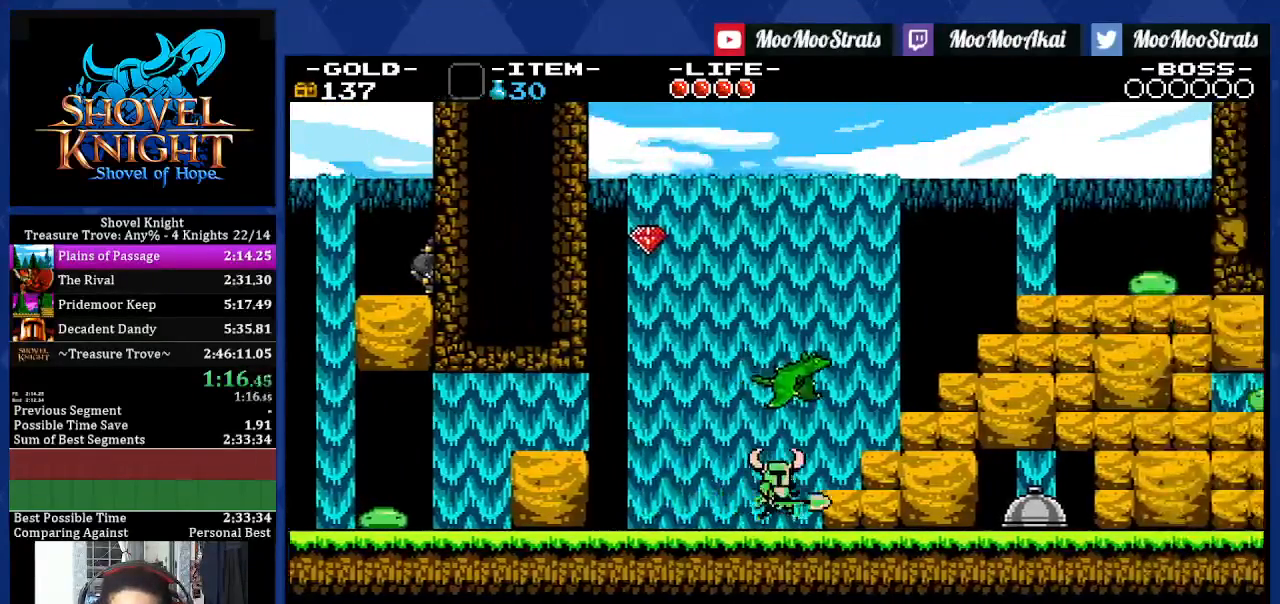
{"buttons": ["DPAD_RIGHT"], "left_stick": "center", "right_stick": "center", "events": [[67, "SQUARE", "down"], [167, "SQUARE", "up"]]}
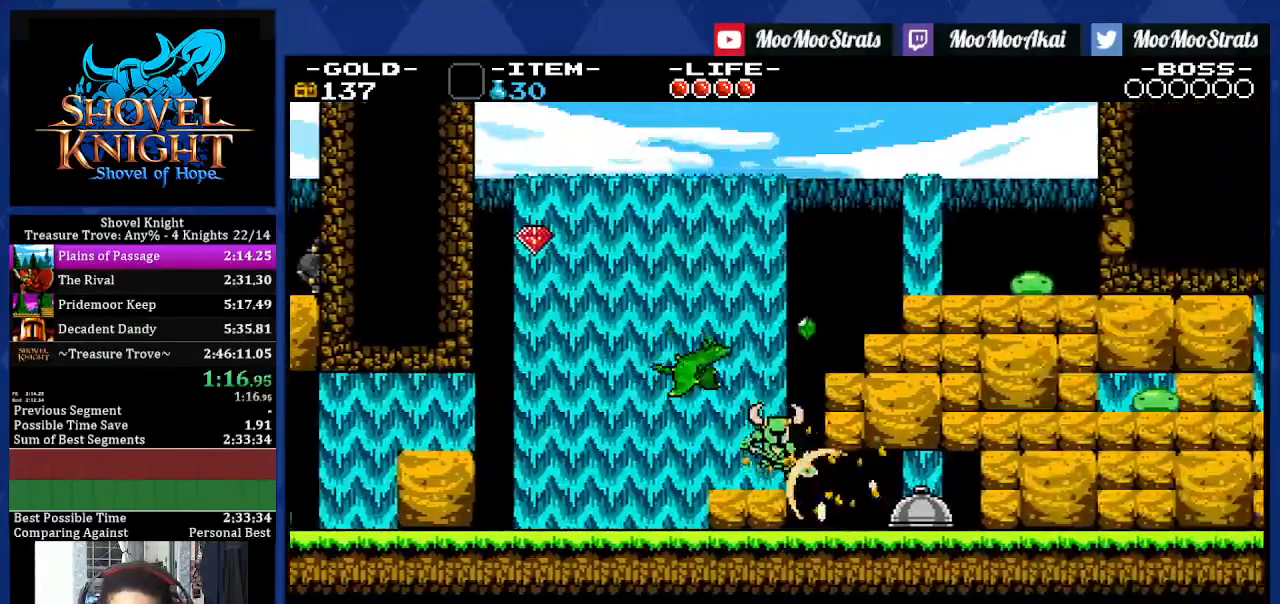
{"buttons": ["DPAD_RIGHT"], "left_stick": "center", "right_stick": "center", "events": []}
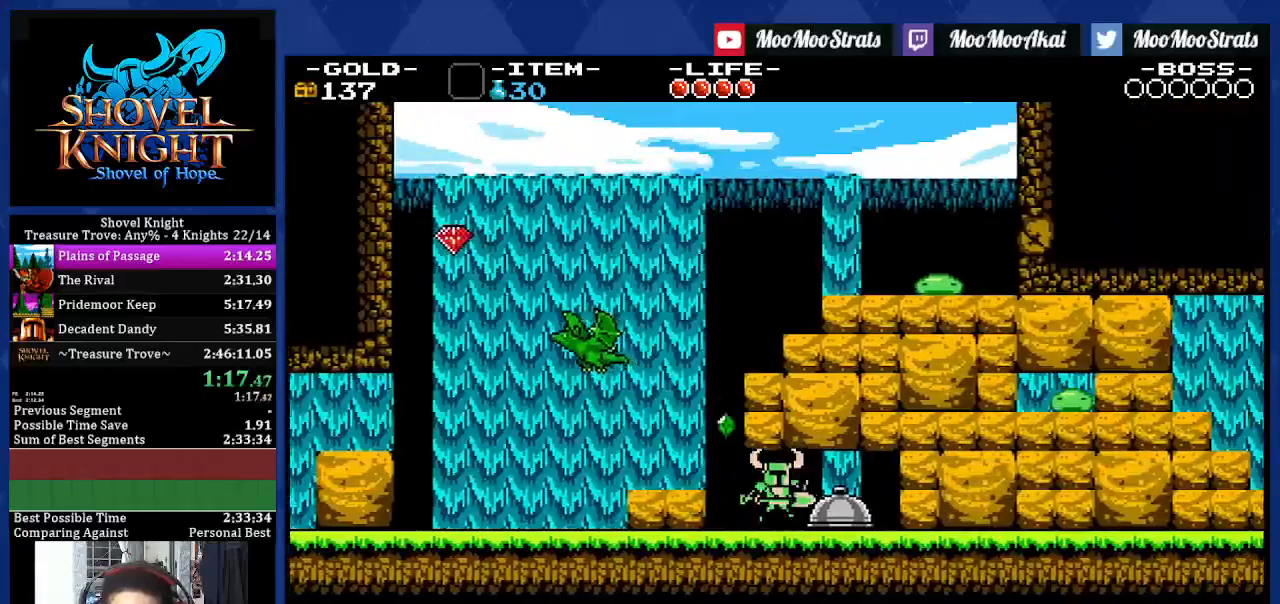
{"buttons": ["DPAD_RIGHT"], "left_stick": "center", "right_stick": "center", "events": [[267, "SQUARE", "down"], [400, "SQUARE", "up"], [417, "SQUARE", "down"], [500, "SQUARE", "up"]]}
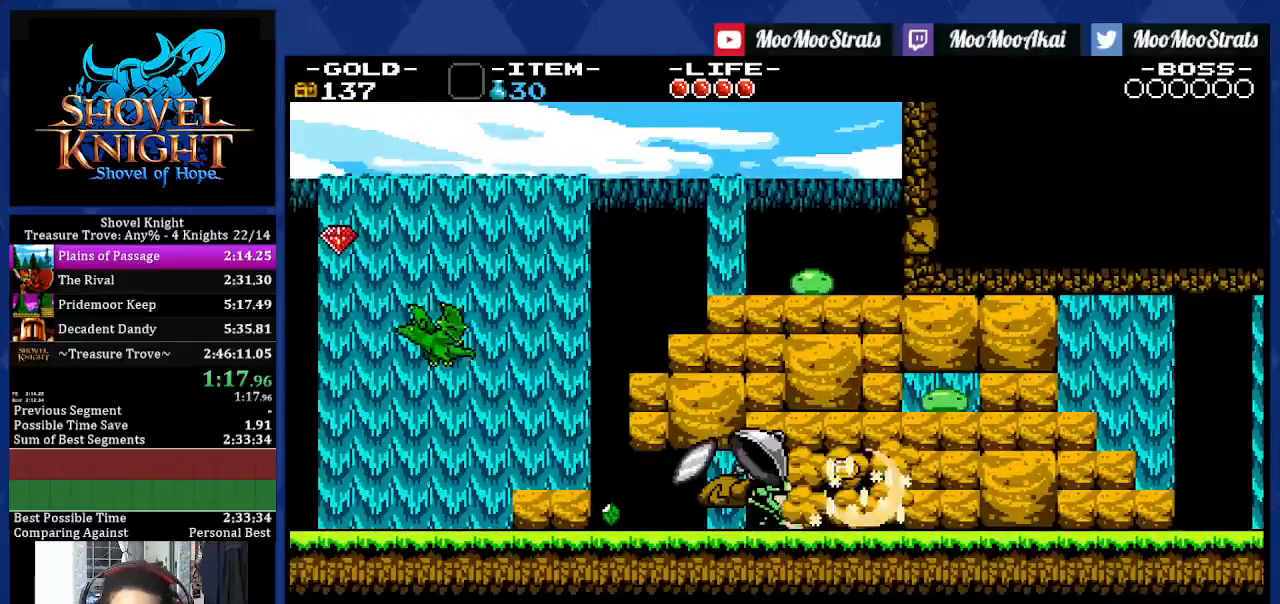
{"buttons": ["SQUARE", "DPAD_RIGHT"], "left_stick": "center", "right_stick": "center", "events": [[33, "SQUARE", "down"], [83, "SQUARE", "up"], [133, "SQUARE", "down"]]}
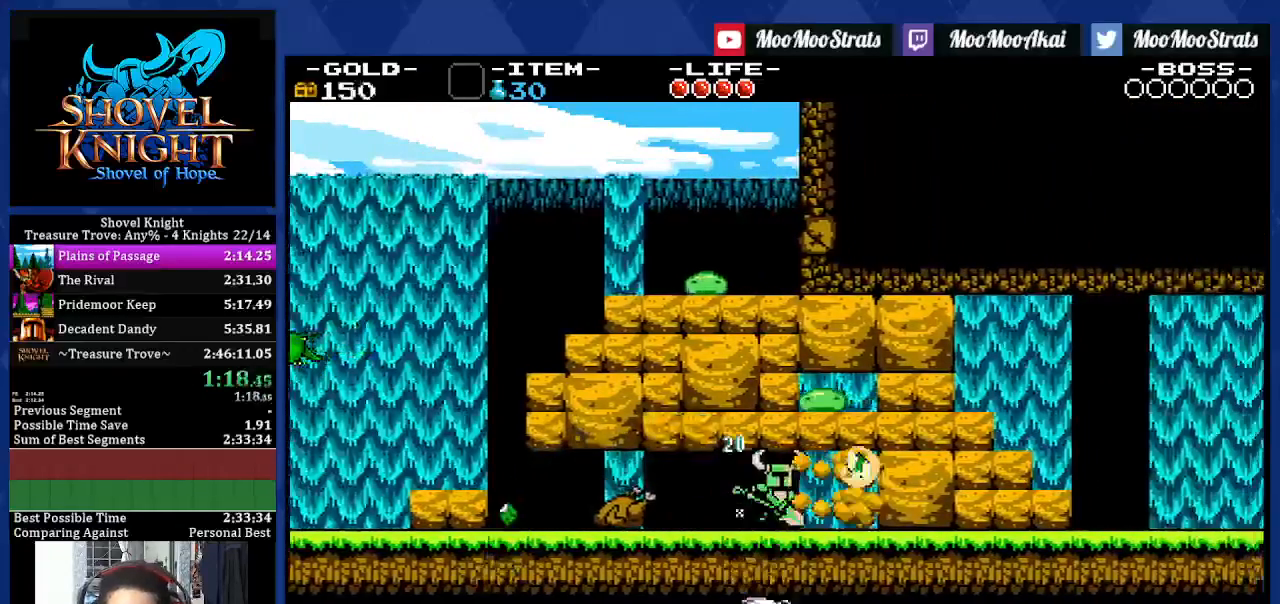
{"buttons": ["SQUARE", "DPAD_RIGHT"], "left_stick": "center", "right_stick": "center", "events": []}
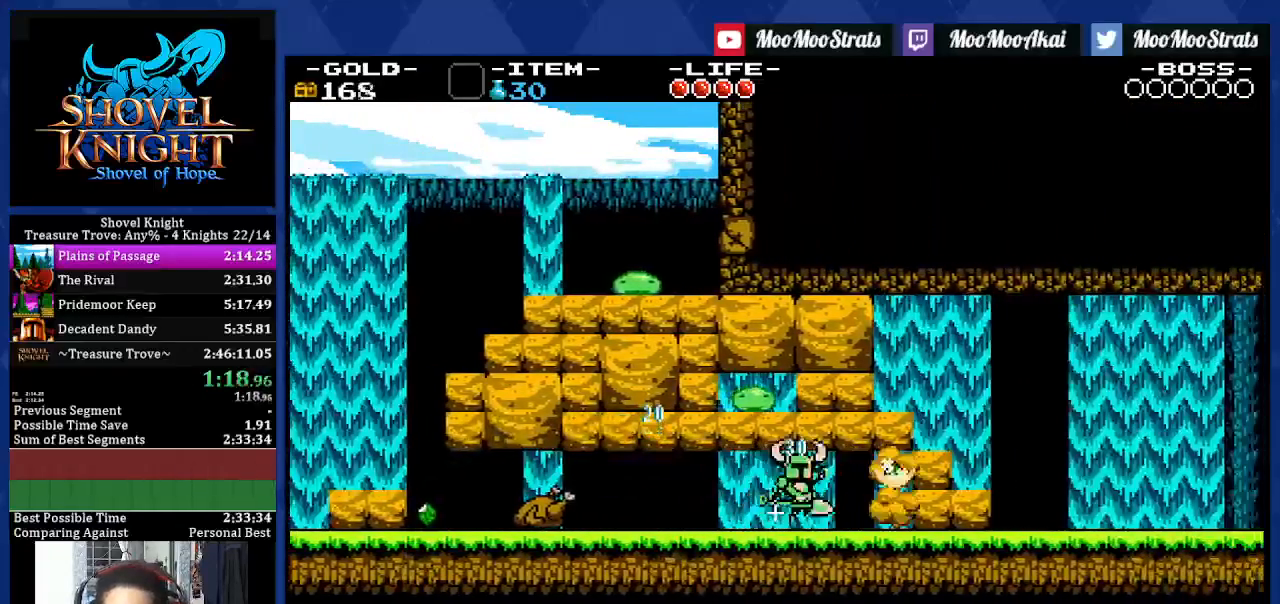
{"buttons": ["SQUARE", "DPAD_RIGHT"], "left_stick": "center", "right_stick": "center", "events": [[400, "SQUARE", "up"], [450, "SQUARE", "down"]]}
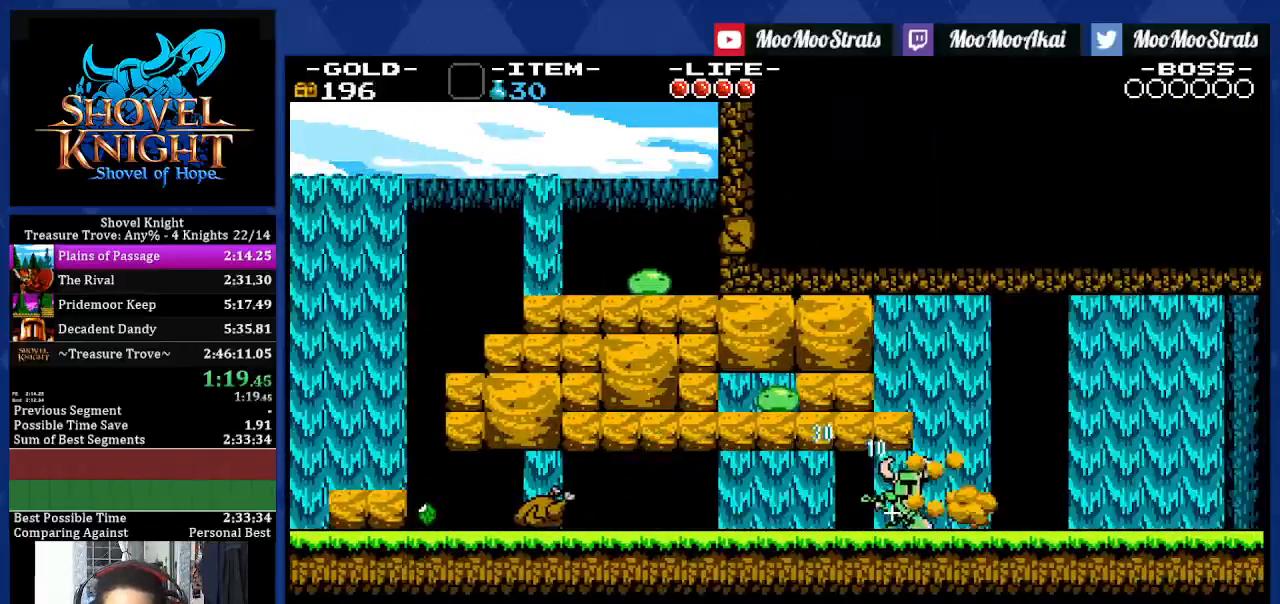
{"buttons": ["DPAD_RIGHT"], "left_stick": "center", "right_stick": "center", "events": [[33, "SQUARE", "up"]]}
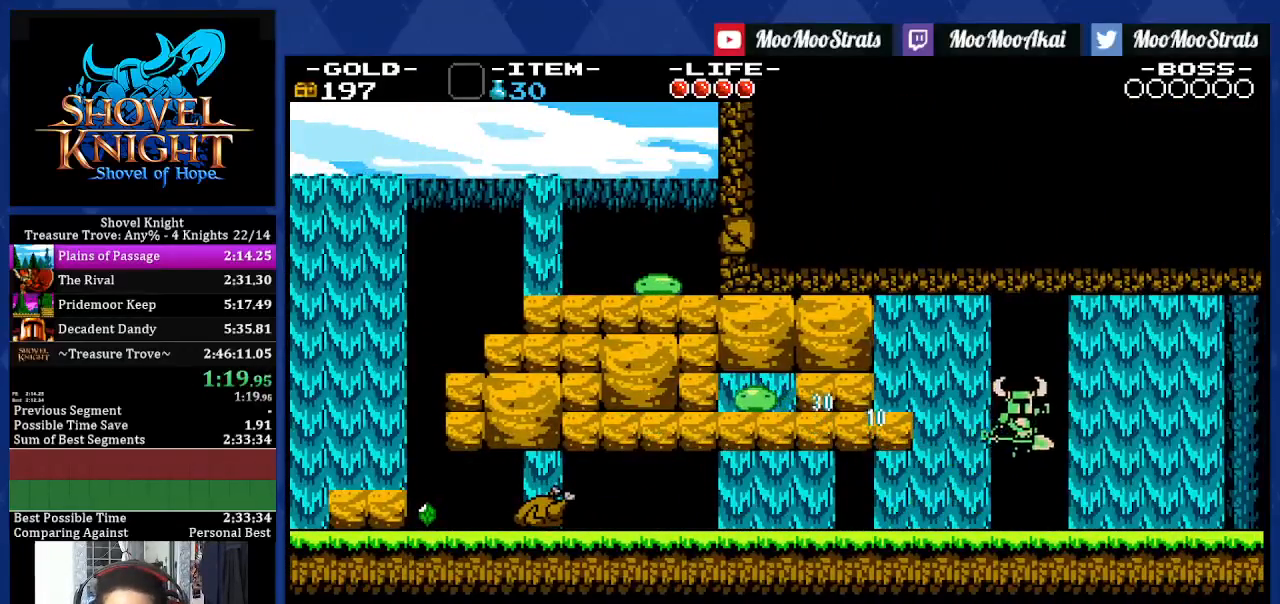
{"buttons": ["DPAD_RIGHT"], "left_stick": "center", "right_stick": "center", "events": []}
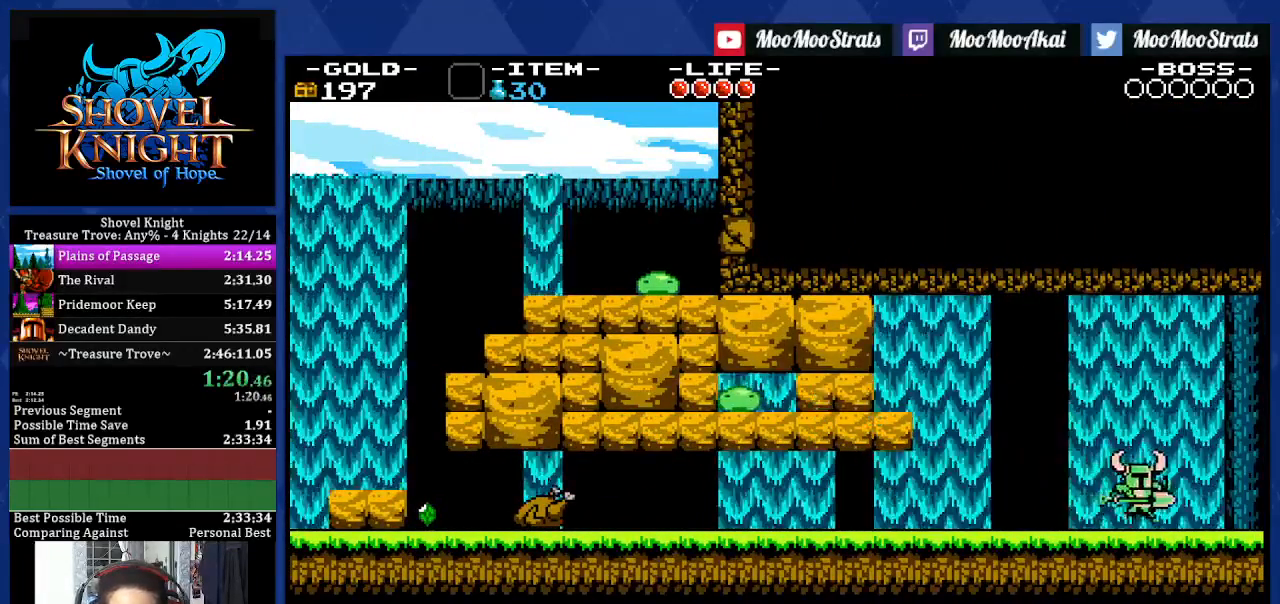
{"buttons": ["DPAD_RIGHT"], "left_stick": "center", "right_stick": "center", "events": []}
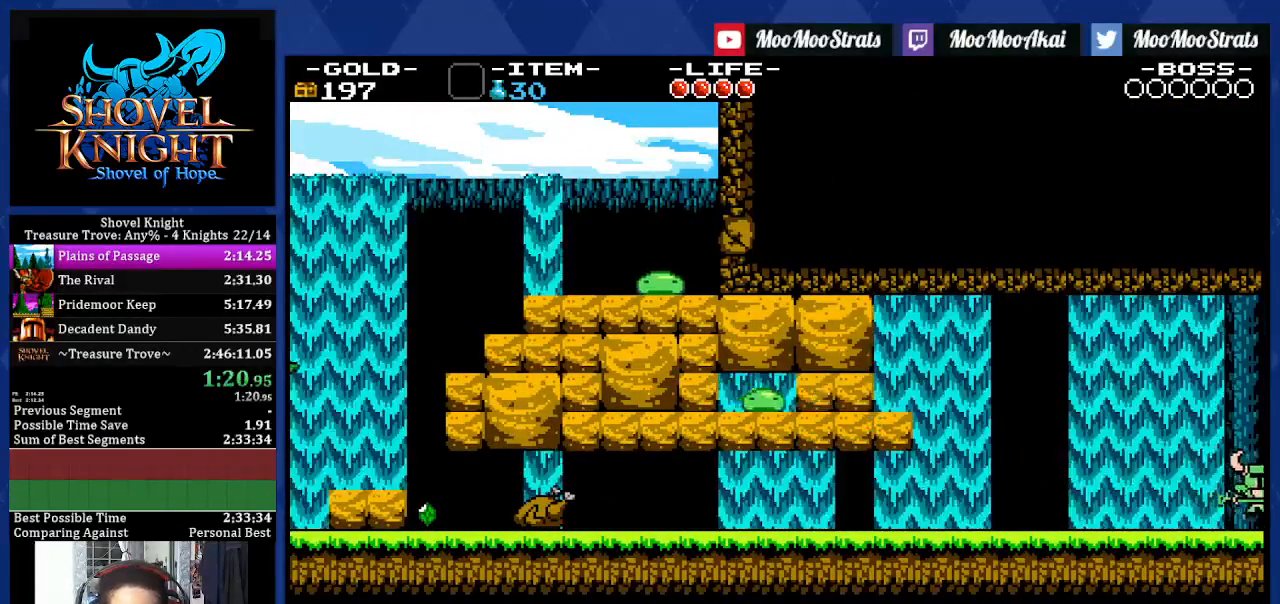
{"buttons": ["DPAD_RIGHT"], "left_stick": "center", "right_stick": "center", "events": []}
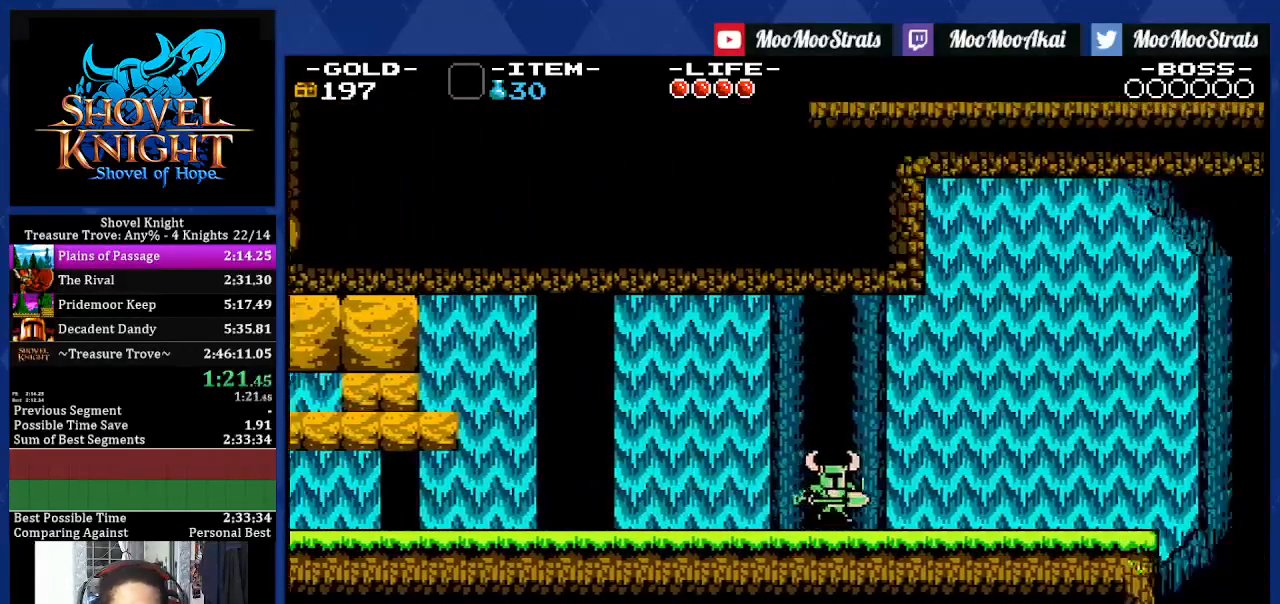
{"buttons": ["DPAD_DOWN", "DPAD_RIGHT"], "left_stick": "center", "right_stick": "center", "events": [[250, "DPAD_DOWN", "down"]]}
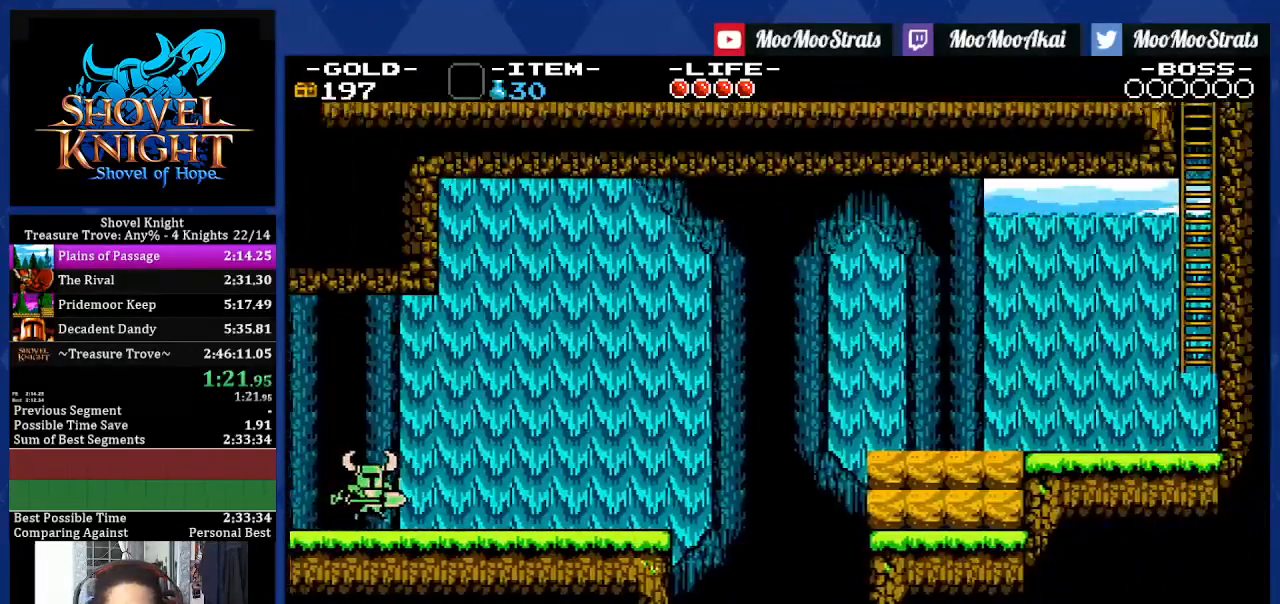
{"buttons": ["DPAD_DOWN", "DPAD_RIGHT"], "left_stick": "center", "right_stick": "center", "events": []}
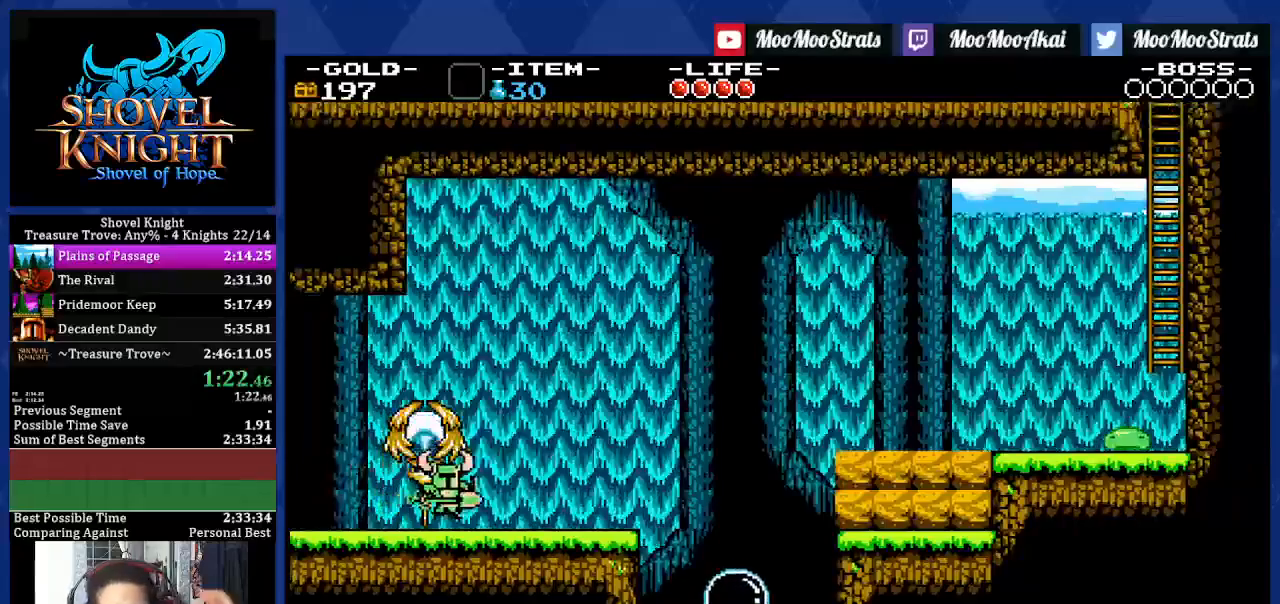
{"buttons": ["DPAD_DOWN", "DPAD_RIGHT"], "left_stick": "center", "right_stick": "center", "events": []}
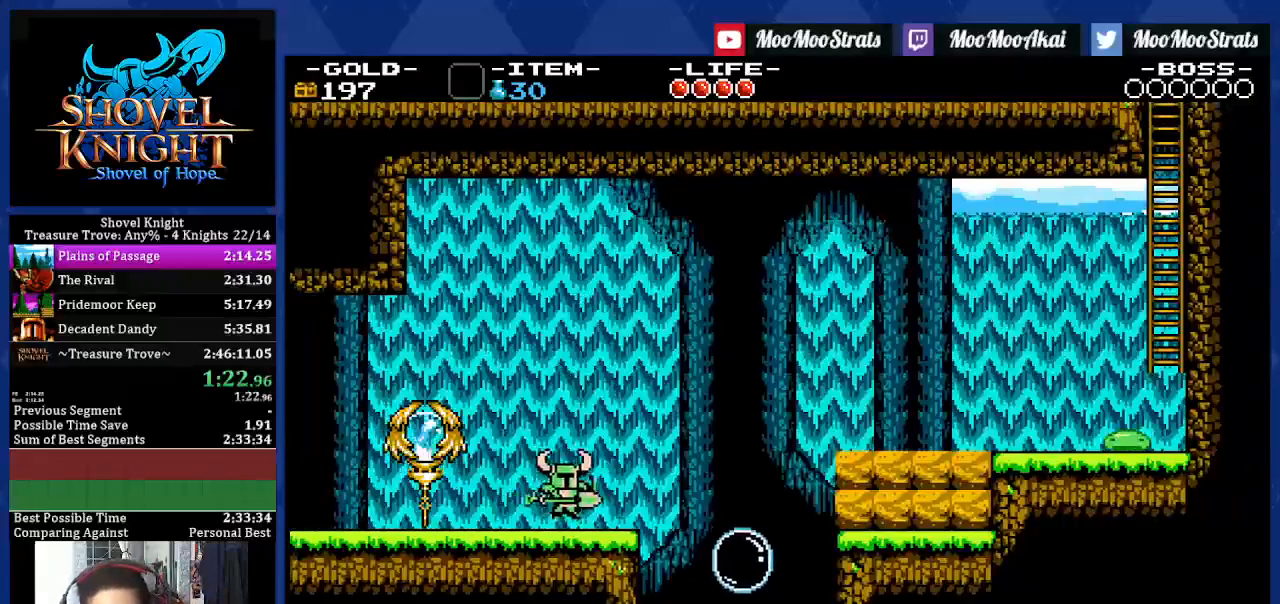
{"buttons": ["DPAD_DOWN", "DPAD_RIGHT"], "left_stick": "center", "right_stick": "center", "events": []}
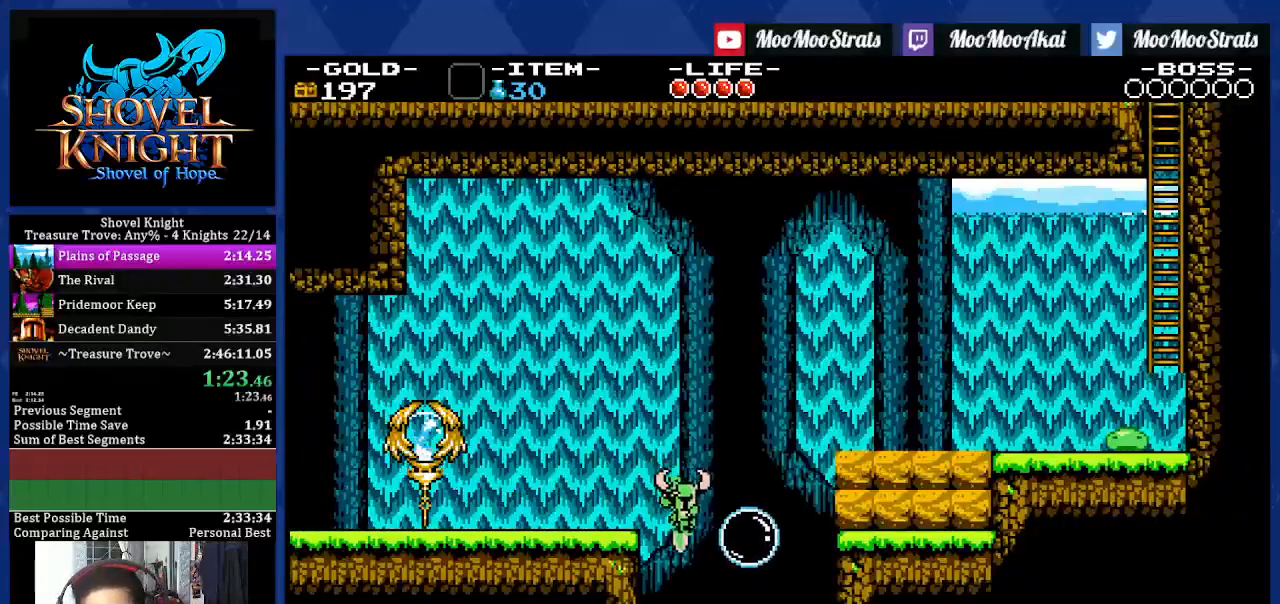
{"buttons": ["DPAD_DOWN", "DPAD_RIGHT"], "left_stick": "center", "right_stick": "center", "events": []}
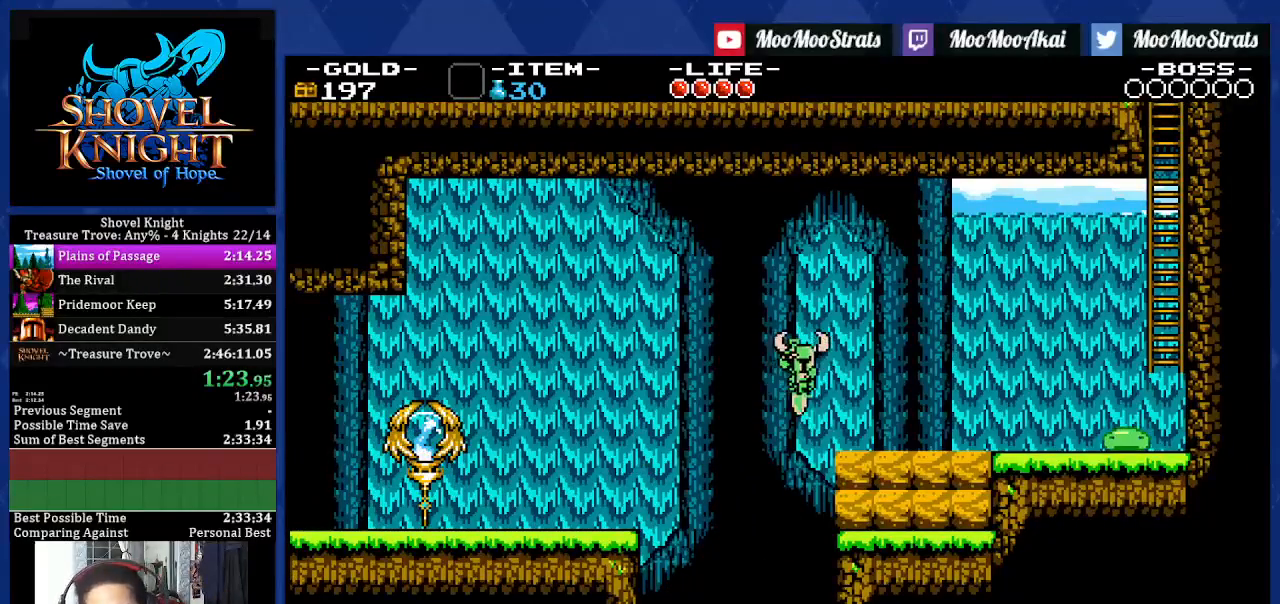
{"buttons": ["DPAD_DOWN", "DPAD_RIGHT"], "left_stick": "center", "right_stick": "center", "events": []}
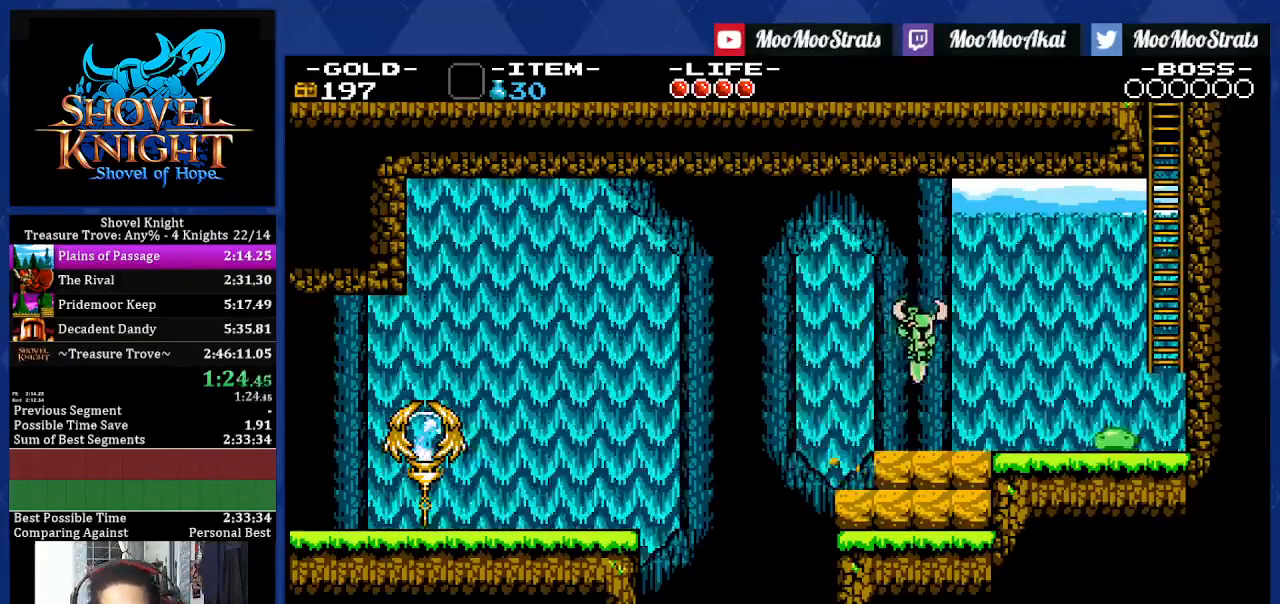
{"buttons": ["DPAD_RIGHT"], "left_stick": "center", "right_stick": "center", "events": [[500, "DPAD_DOWN", "up"]]}
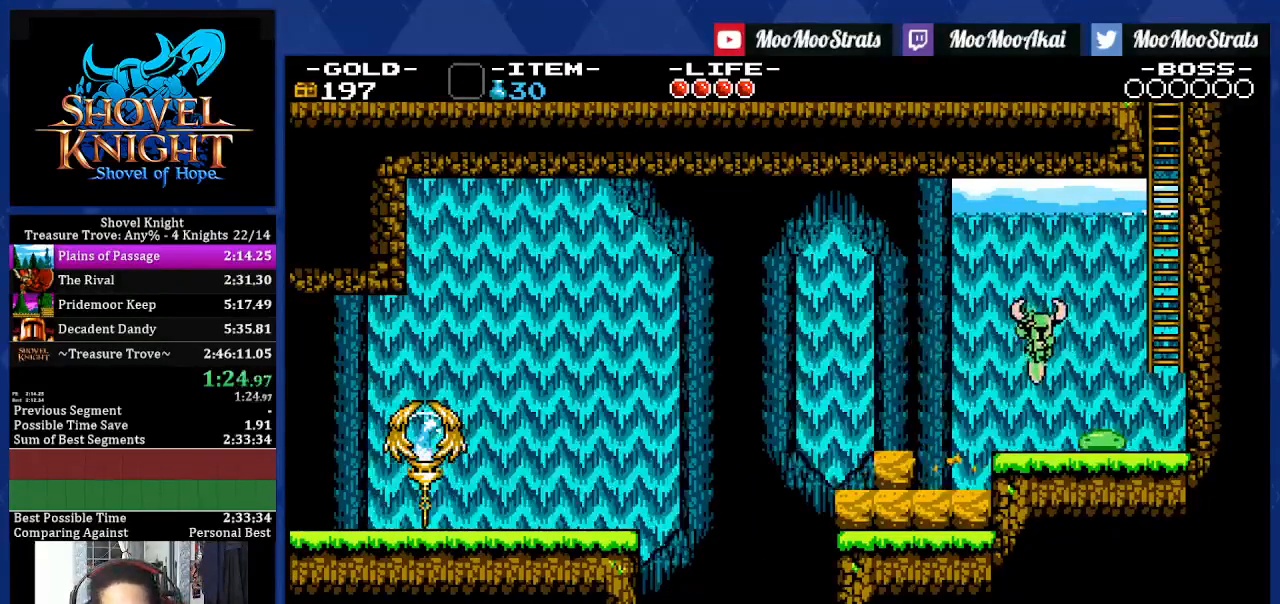
{"buttons": ["DPAD_UP", "DPAD_RIGHT"], "left_stick": "center", "right_stick": "center", "events": [[367, "DPAD_UP", "down"]]}
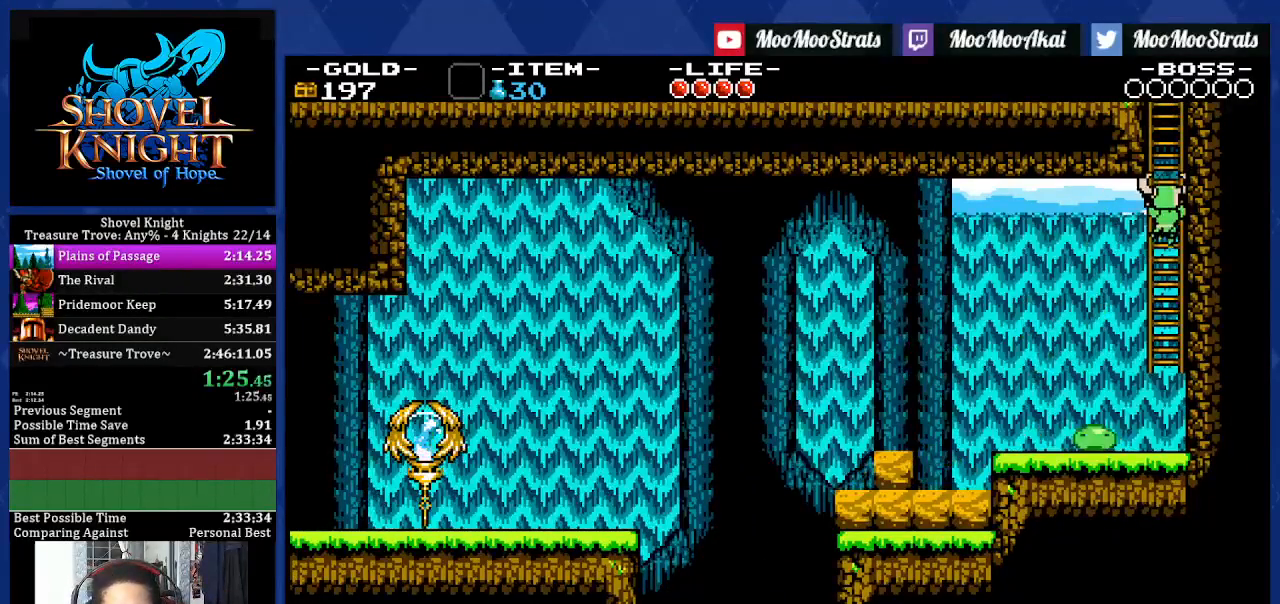
{"buttons": ["DPAD_UP", "DPAD_LEFT"], "left_stick": "center", "right_stick": "center", "events": [[67, "DPAD_RIGHT", "up"], [300, "DPAD_LEFT", "down"]]}
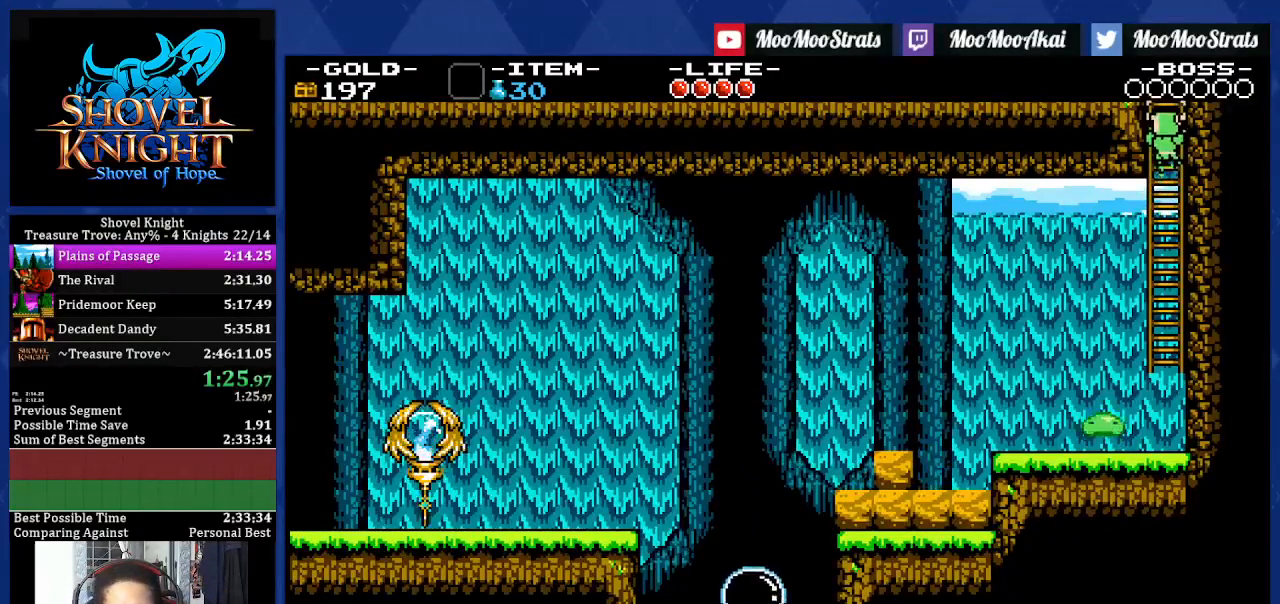
{"buttons": ["DPAD_UP", "DPAD_LEFT"], "left_stick": "center", "right_stick": "center", "events": []}
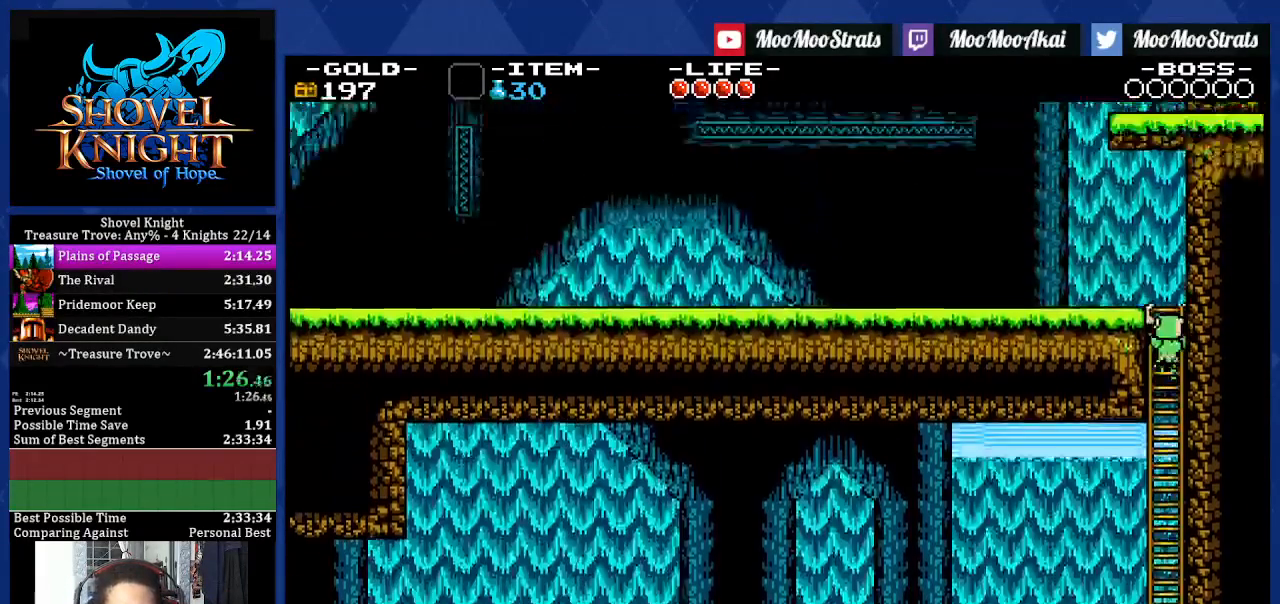
{"buttons": ["DPAD_UP", "DPAD_LEFT"], "left_stick": "center", "right_stick": "center", "events": []}
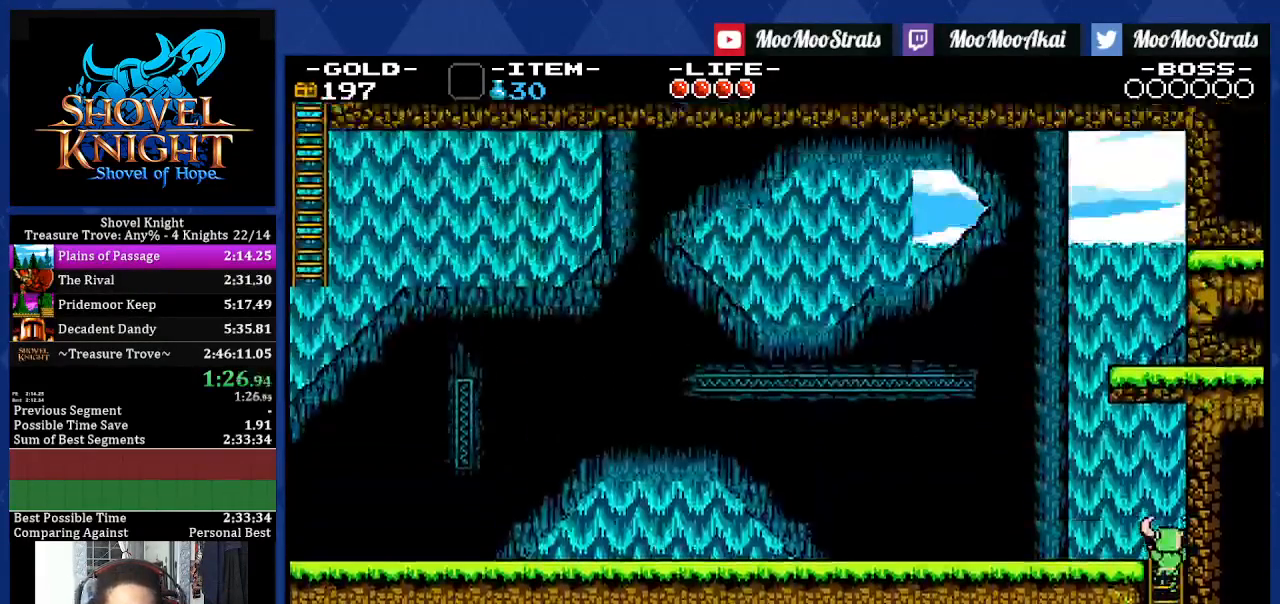
{"buttons": ["DPAD_LEFT"], "left_stick": "center", "right_stick": "center", "events": [[417, "DPAD_UP", "up"]]}
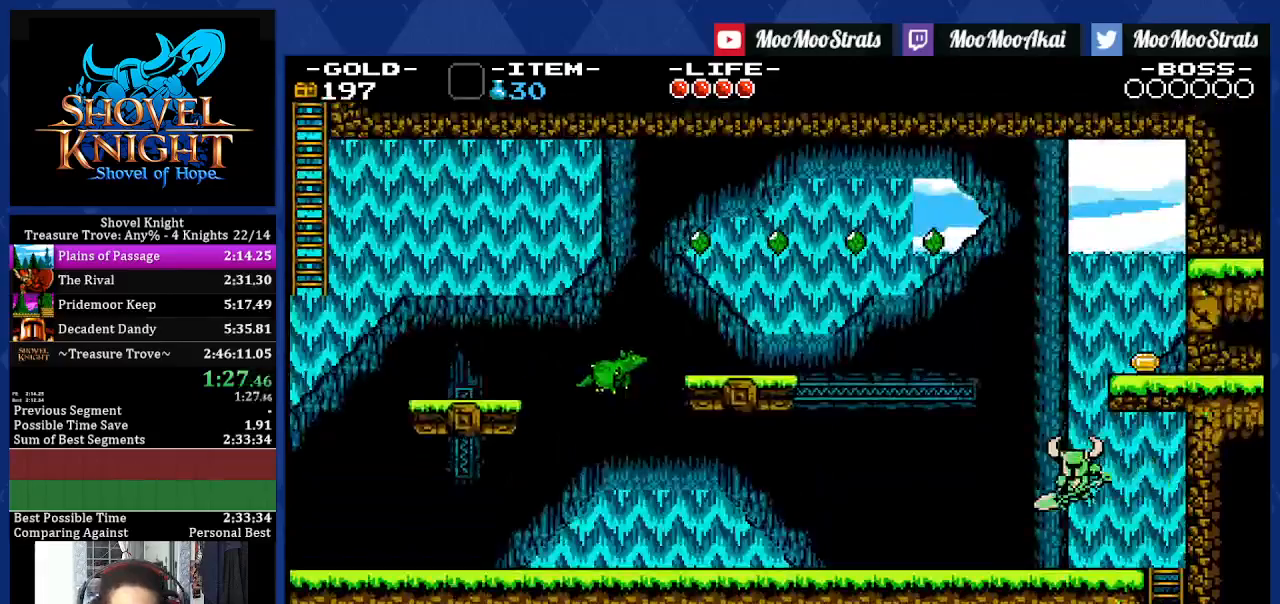
{"buttons": ["DPAD_LEFT"], "left_stick": "center", "right_stick": "center", "events": []}
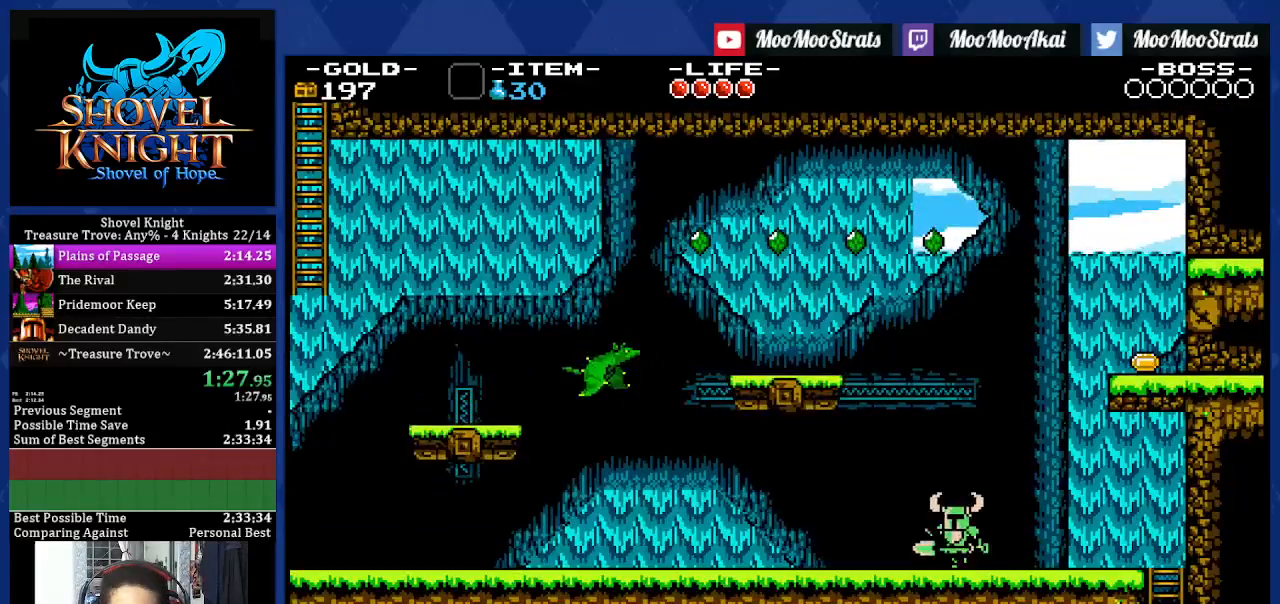
{"buttons": ["DPAD_LEFT"], "left_stick": "center", "right_stick": "center", "events": []}
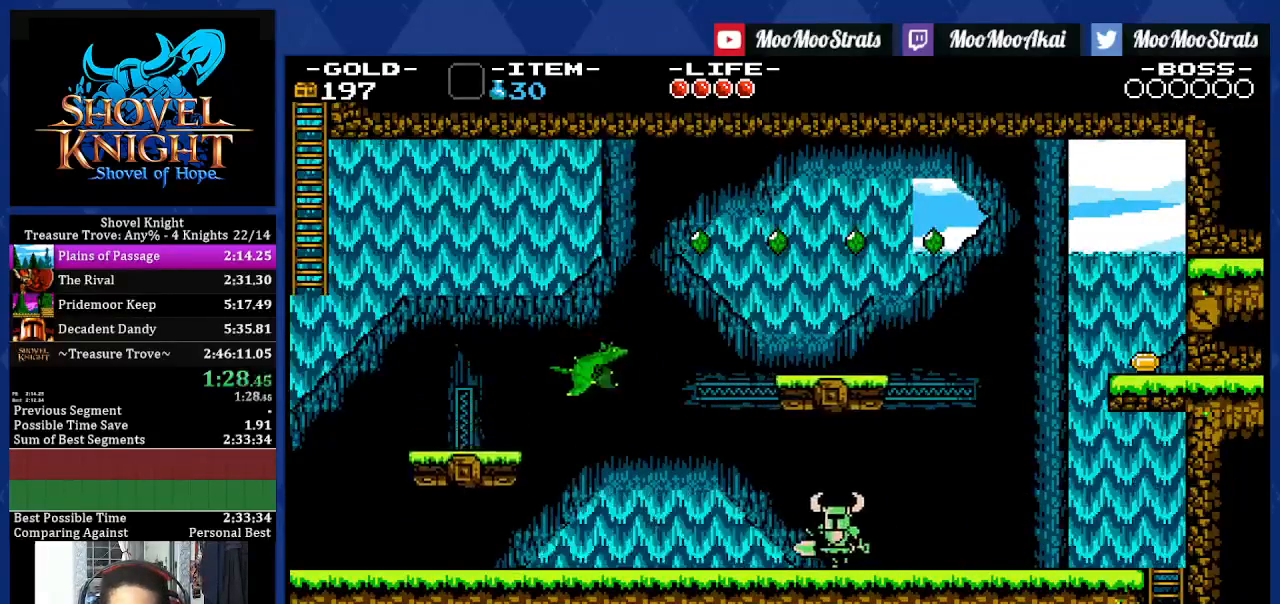
{"buttons": ["DPAD_LEFT"], "left_stick": "center", "right_stick": "center", "events": []}
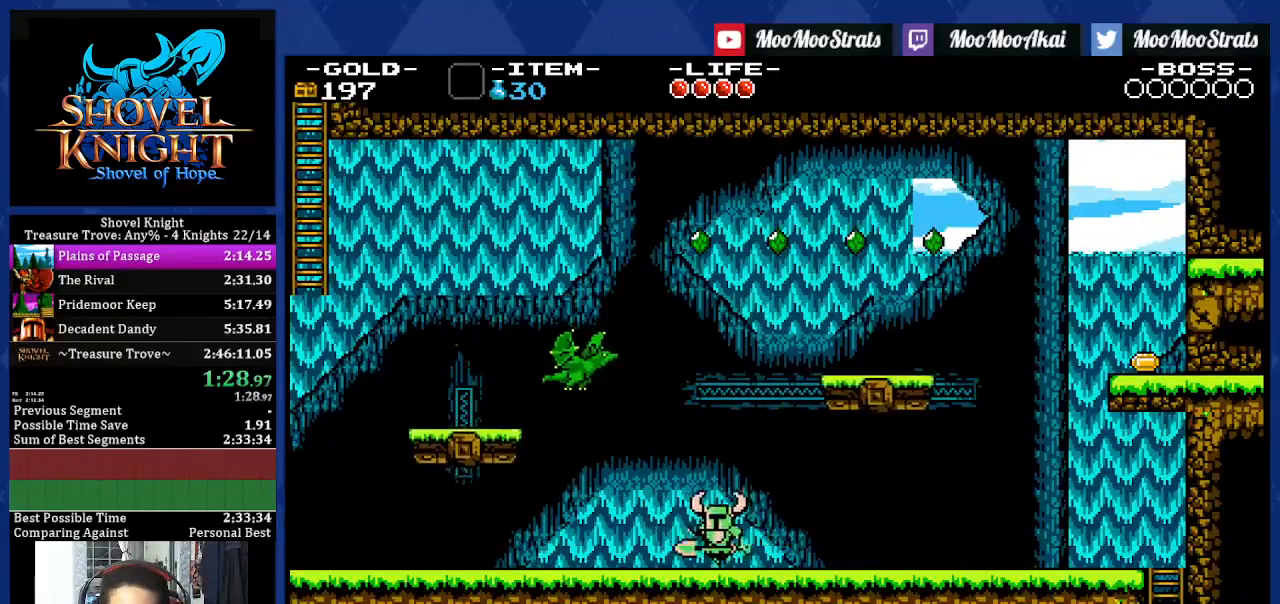
{"buttons": ["DPAD_DOWN", "DPAD_LEFT"], "left_stick": "center", "right_stick": "center", "events": [[33, "DPAD_DOWN", "down"]]}
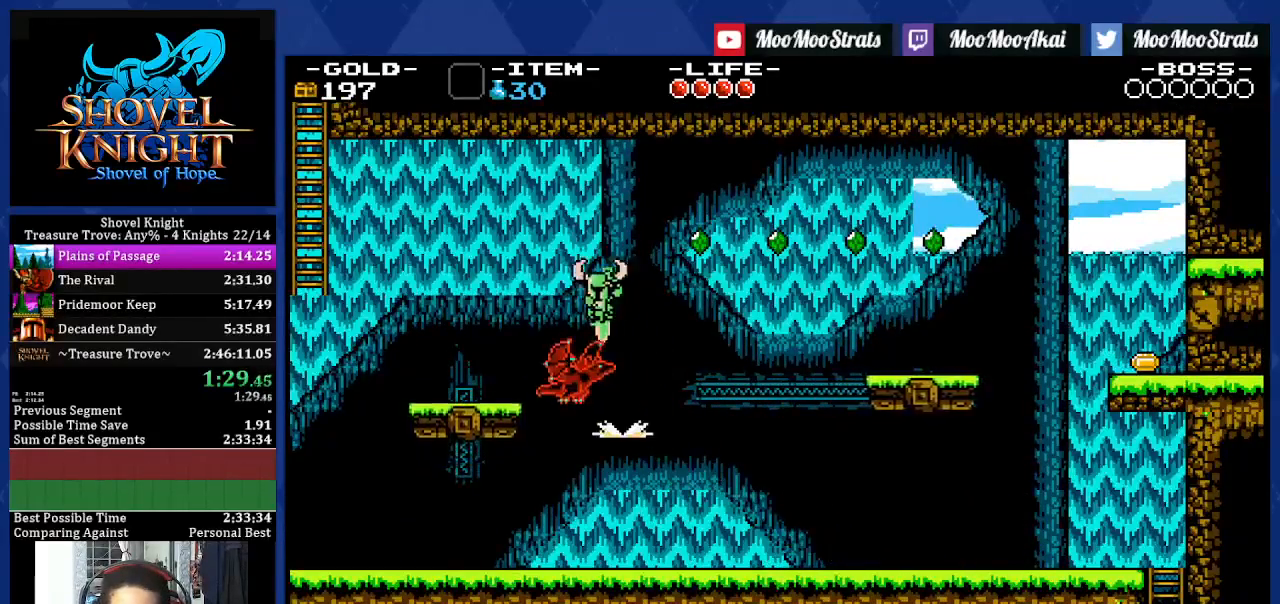
{"buttons": ["DPAD_LEFT"], "left_stick": "center", "right_stick": "center", "events": [[67, "DPAD_DOWN", "up"]]}
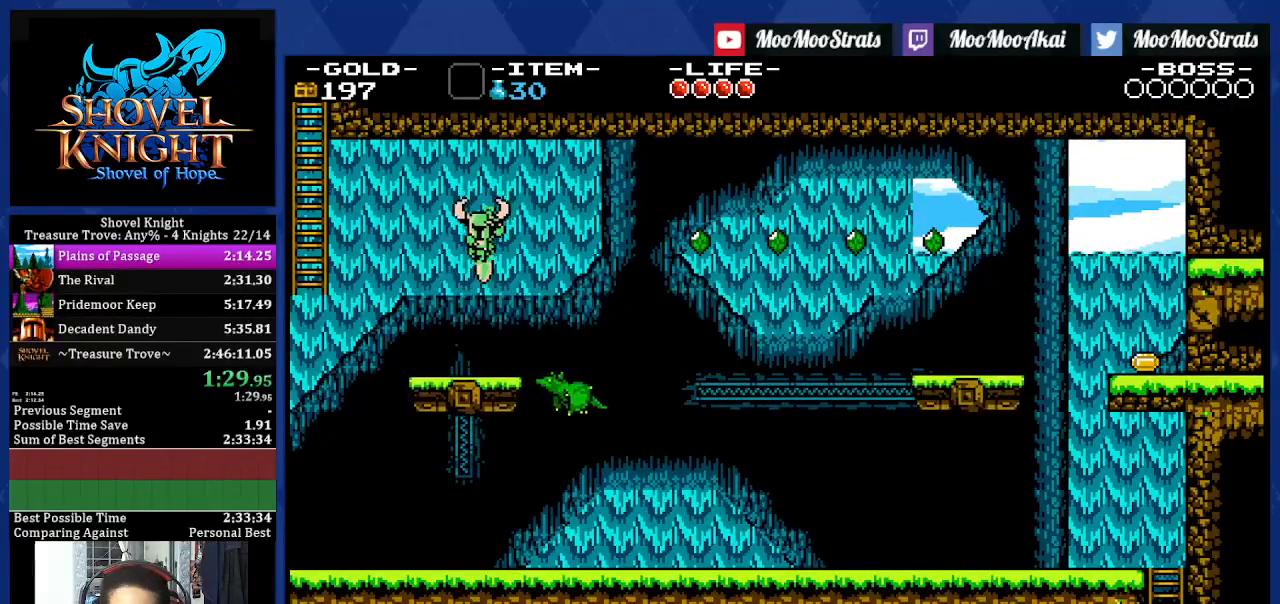
{"buttons": ["DPAD_UP", "DPAD_LEFT"], "left_stick": "center", "right_stick": "center", "events": [[433, "DPAD_UP", "down"]]}